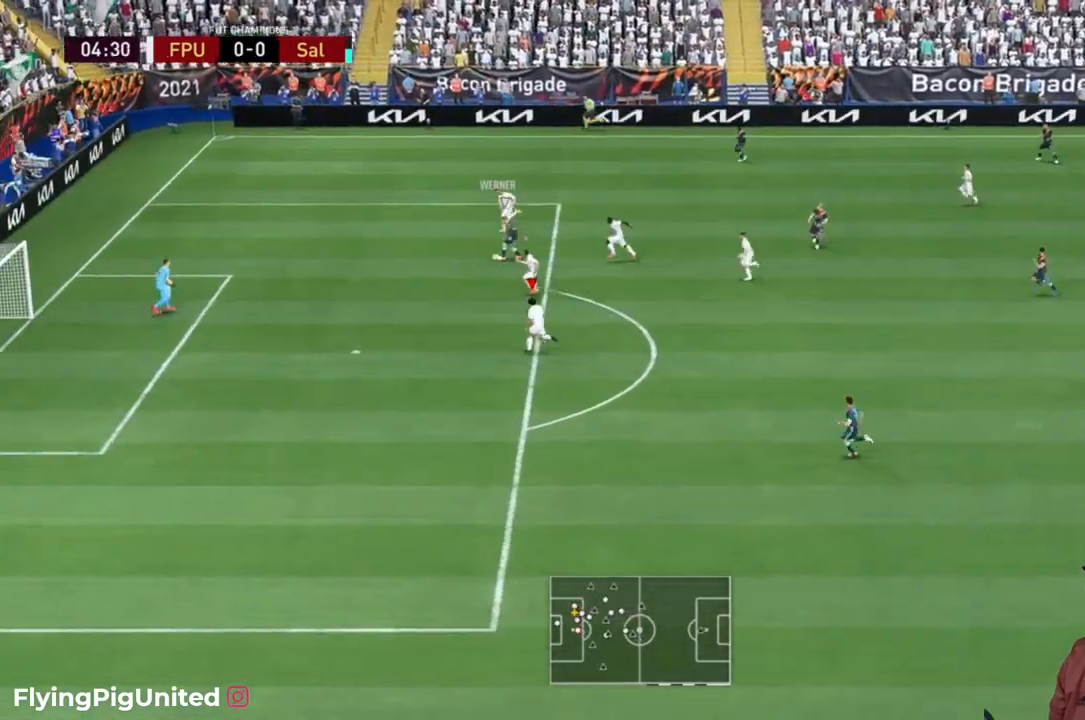
Gameplay with a controller (Xbox layout); each line is a JSON object with the inputs held at the frame after it. "events" lists button and stick changes between this image and that frame as [ms after this image, input, new state], when the widget could be followed in between. Not read: L3 R3.
{"buttons": ["Y", "R2"], "left_stick": "up-left", "right_stick": "center", "events": [[350, "left_stick", "up-left"]]}
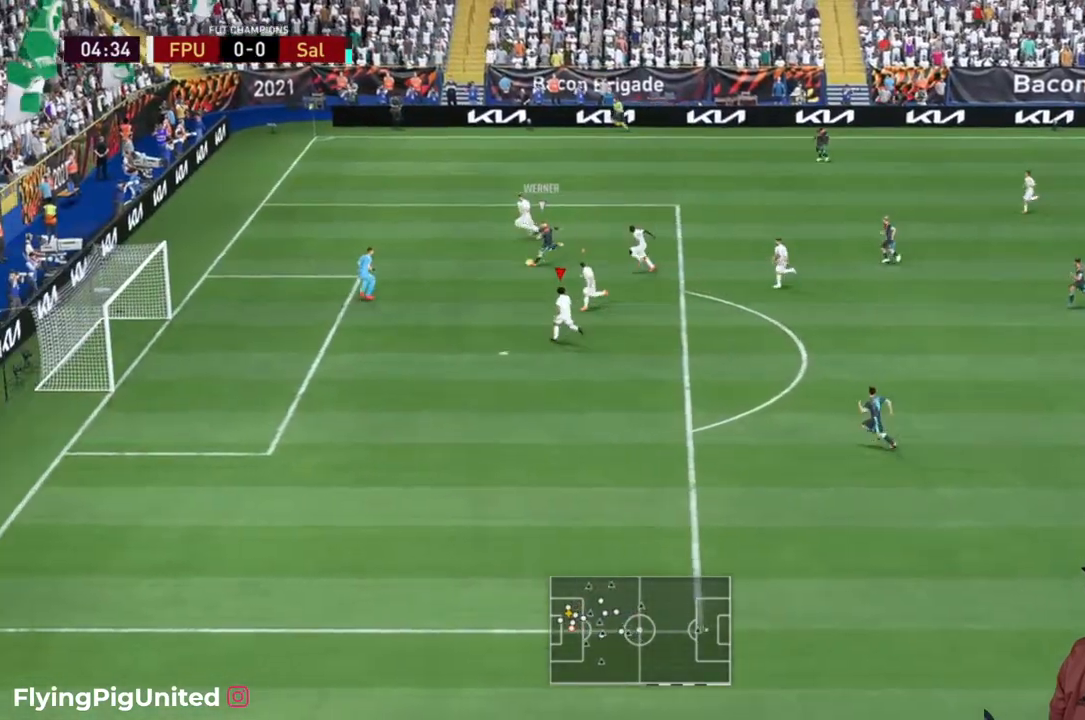
{"buttons": ["Y", "R2"], "left_stick": "down-right", "right_stick": "center", "events": [[67, "left_stick", "center"], [117, "left_stick", "down-right"]]}
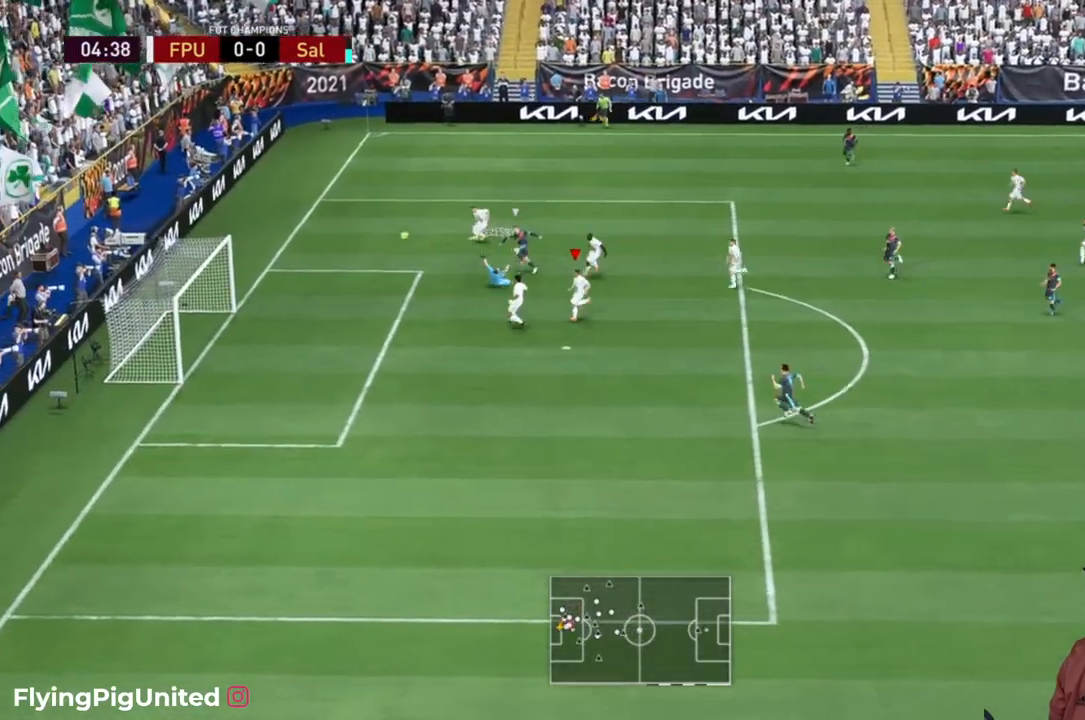
{"buttons": ["R2"], "left_stick": "down-right", "right_stick": "center", "events": [[483, "Y", "up"]]}
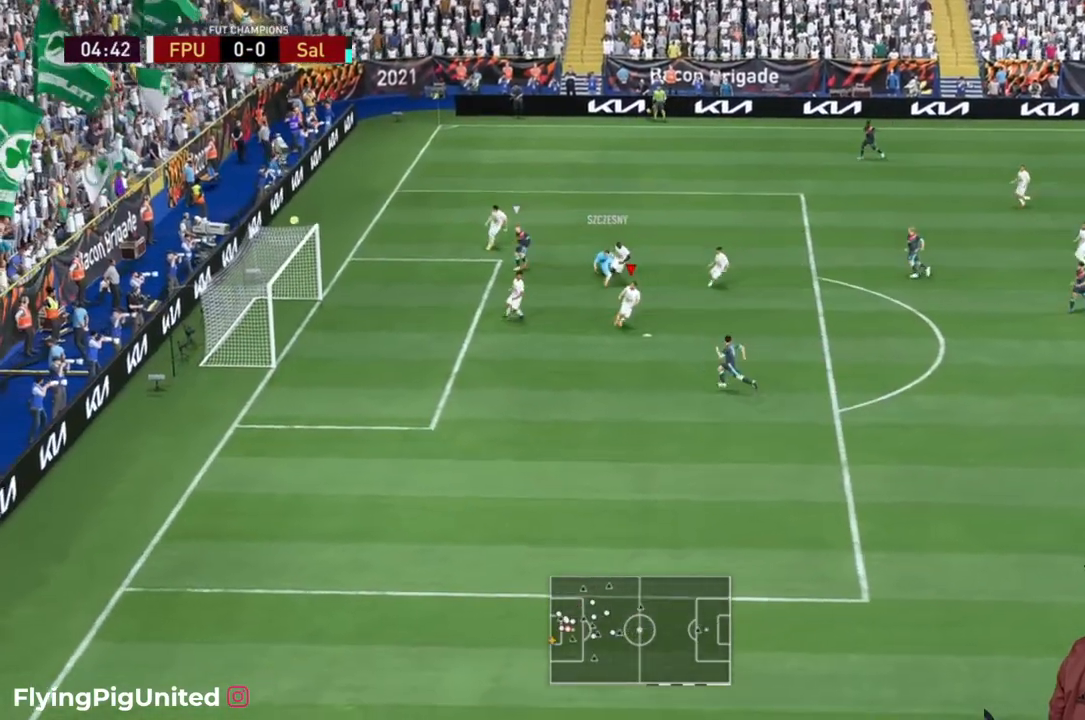
{"buttons": [], "left_stick": "center", "right_stick": "center", "events": [[83, "R2", "up"], [83, "left_stick", "center"]]}
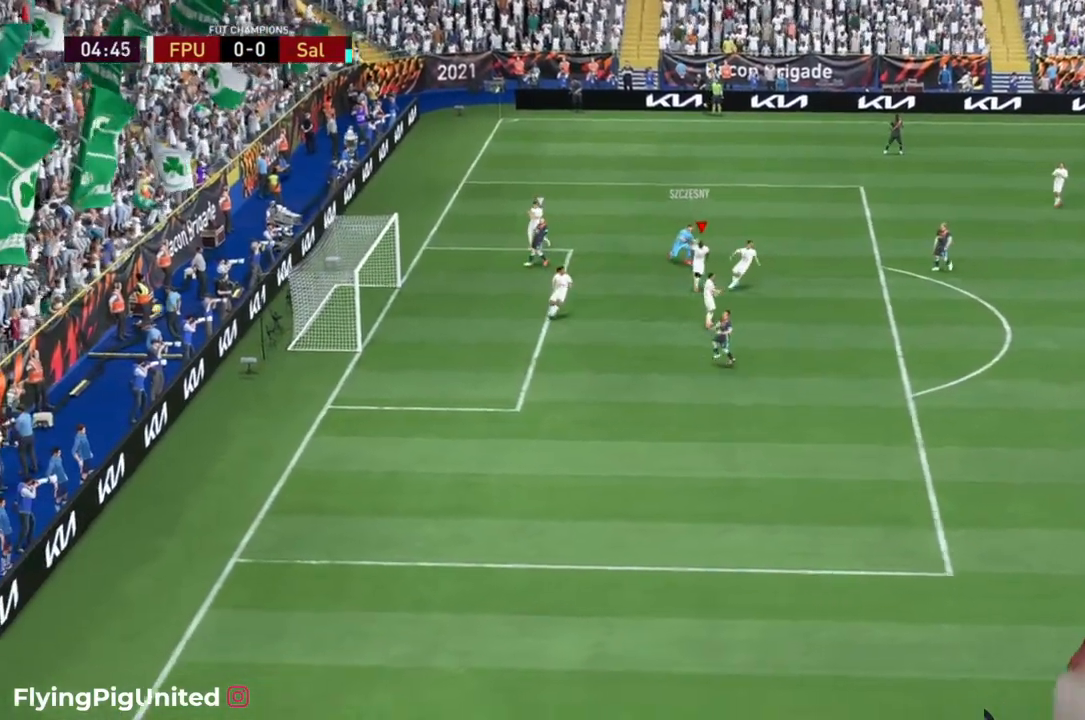
{"buttons": [], "left_stick": "center", "right_stick": "center", "events": []}
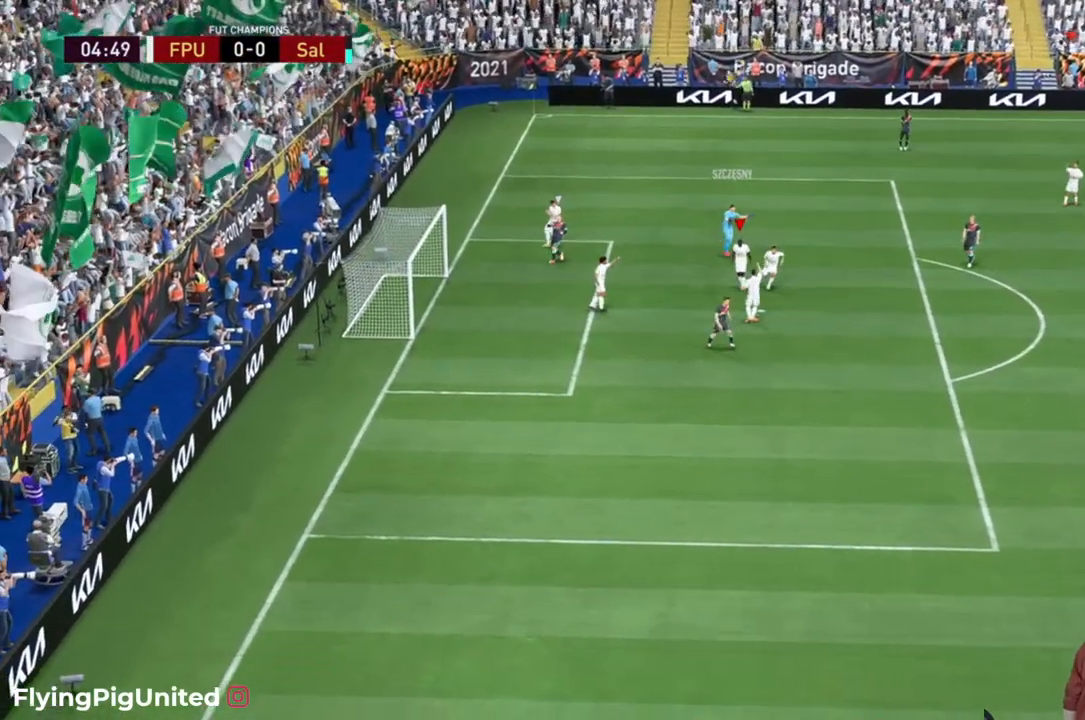
{"buttons": [], "left_stick": "center", "right_stick": "center", "events": []}
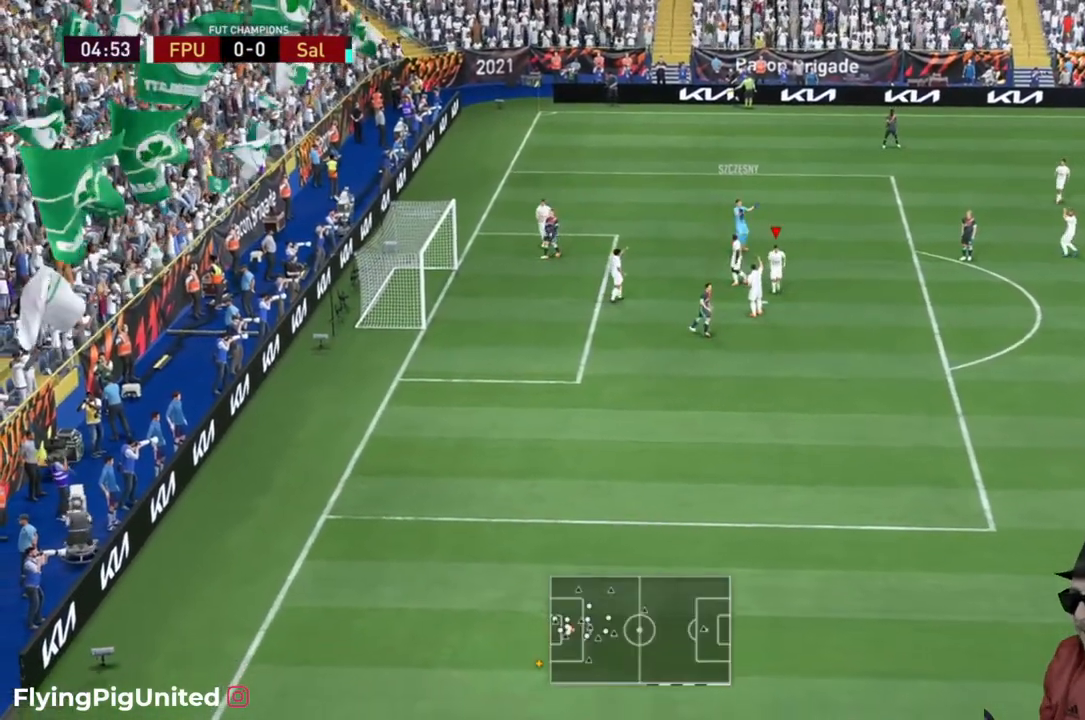
{"buttons": [], "left_stick": "center", "right_stick": "center", "events": []}
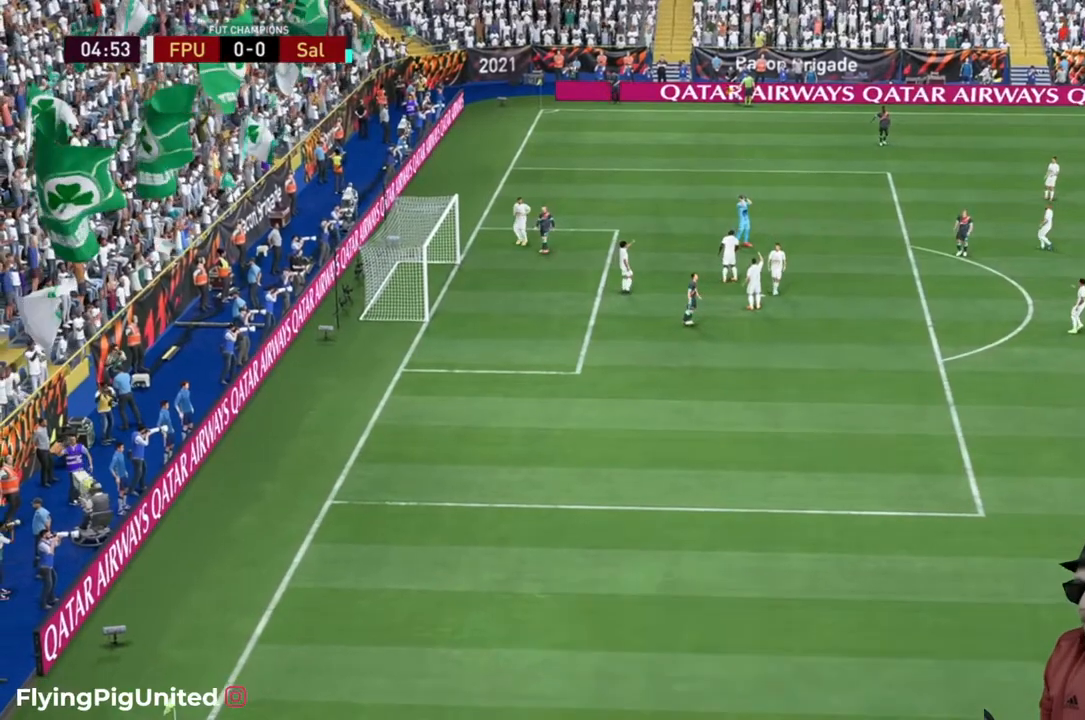
{"buttons": [], "left_stick": "center", "right_stick": "center", "events": []}
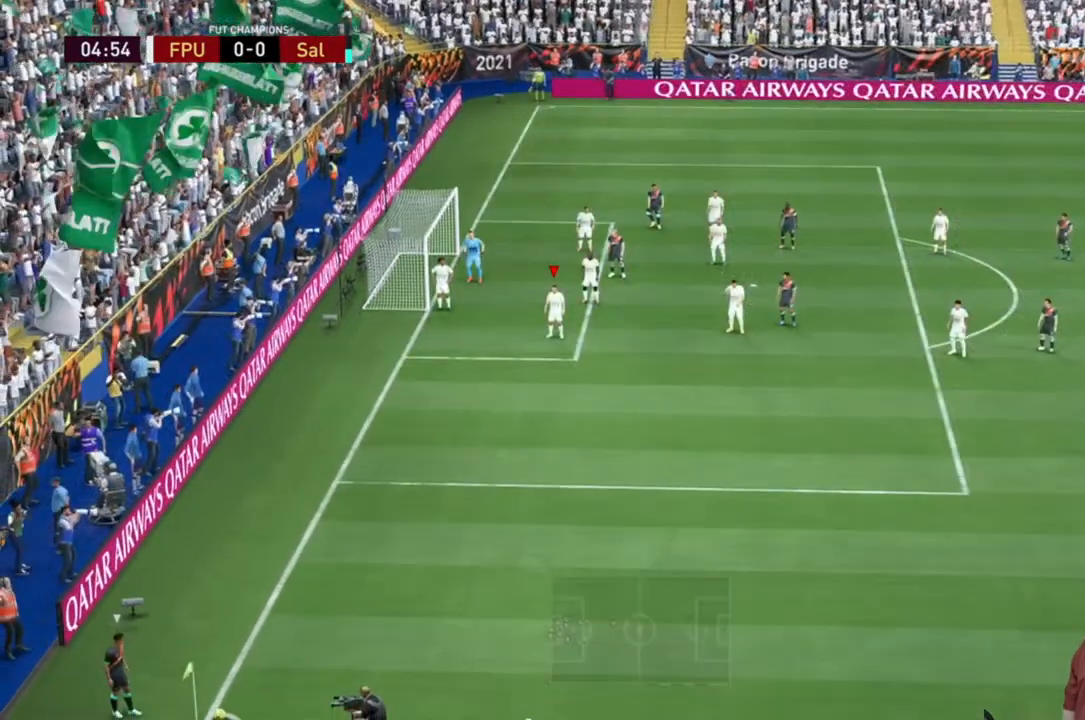
{"buttons": [], "left_stick": "center", "right_stick": "center", "events": []}
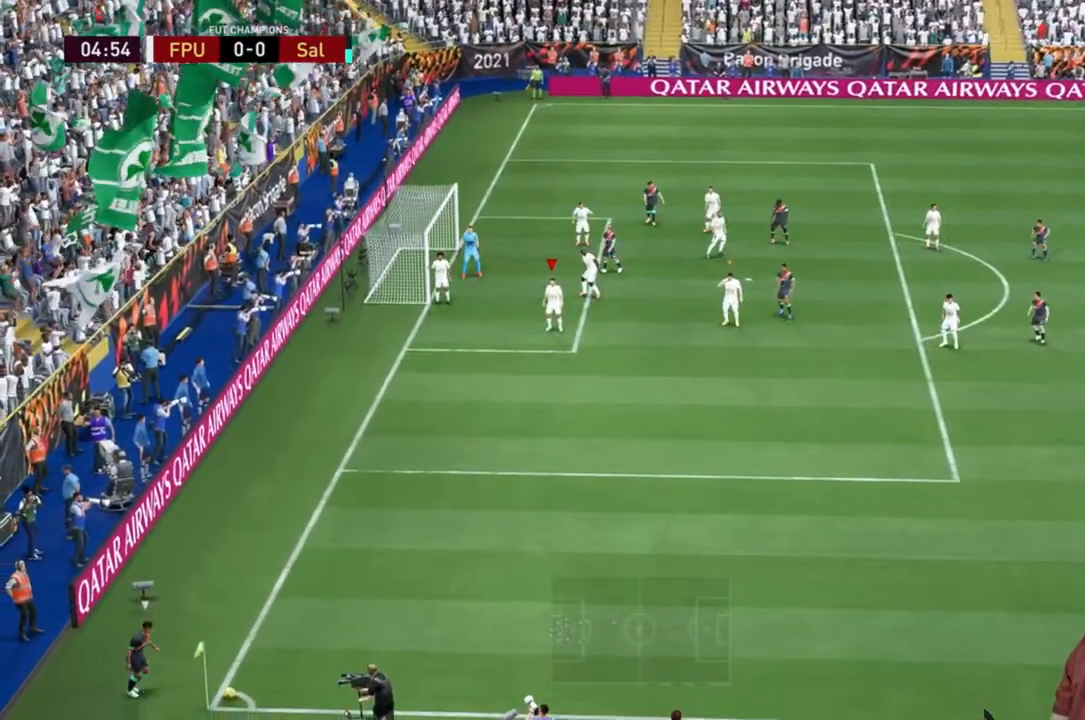
{"buttons": [], "left_stick": "center", "right_stick": "center", "events": []}
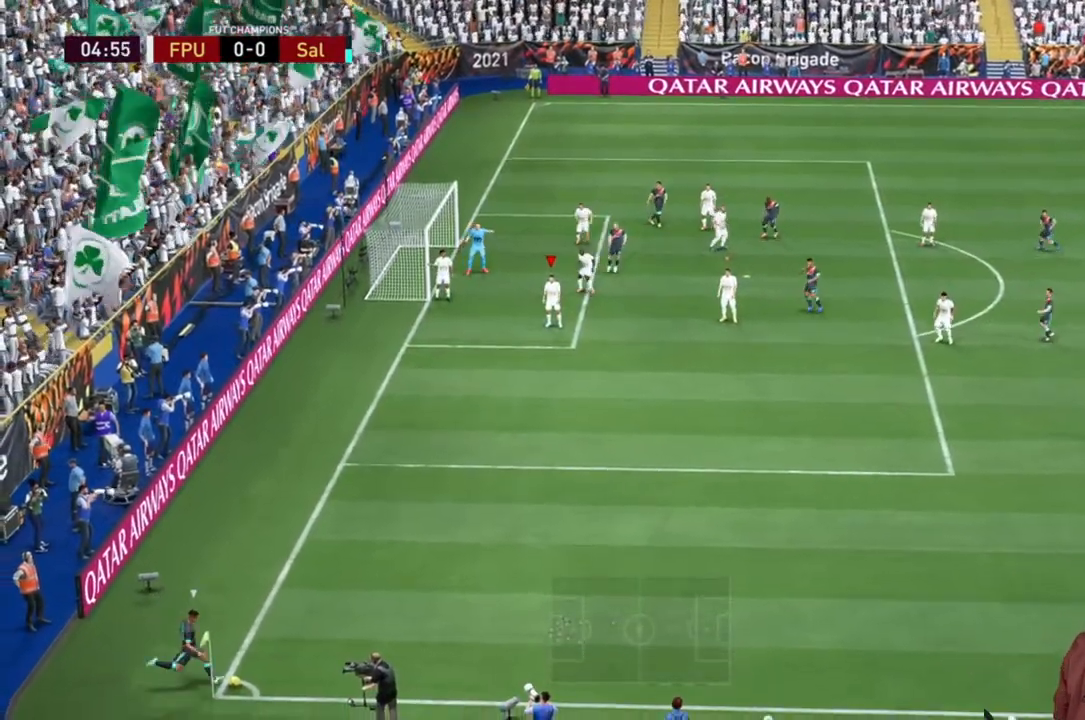
{"buttons": ["R2"], "left_stick": "right", "right_stick": "center", "events": [[283, "R2", "down"], [417, "left_stick", "right"]]}
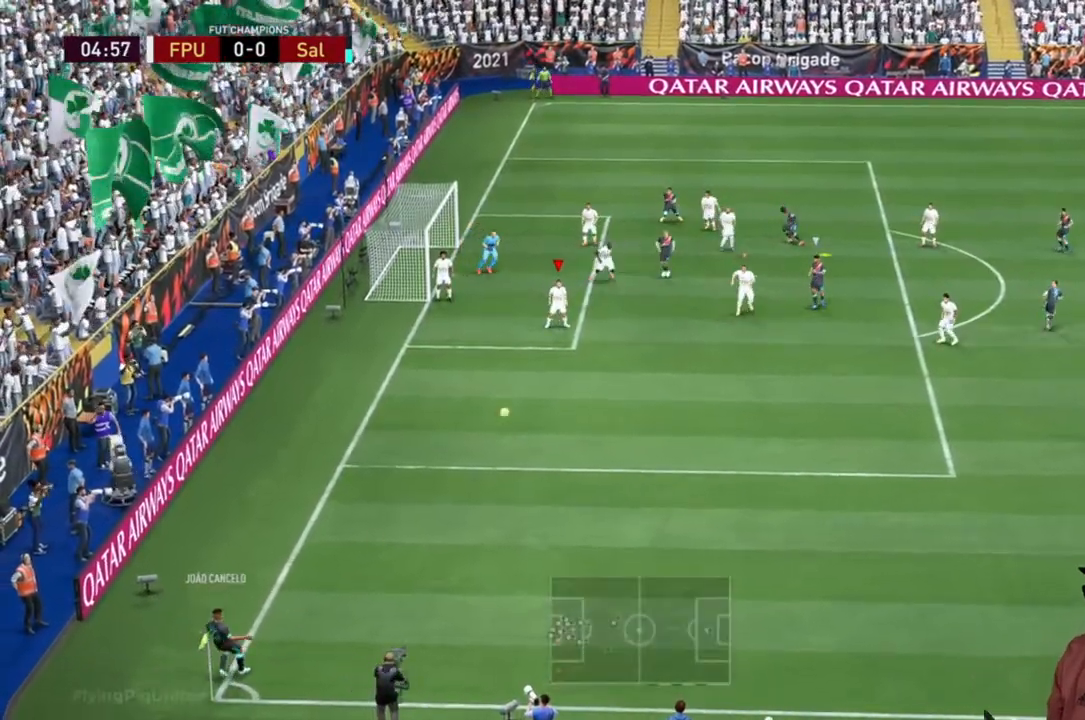
{"buttons": [], "left_stick": "right", "right_stick": "center", "events": [[283, "R2", "up"]]}
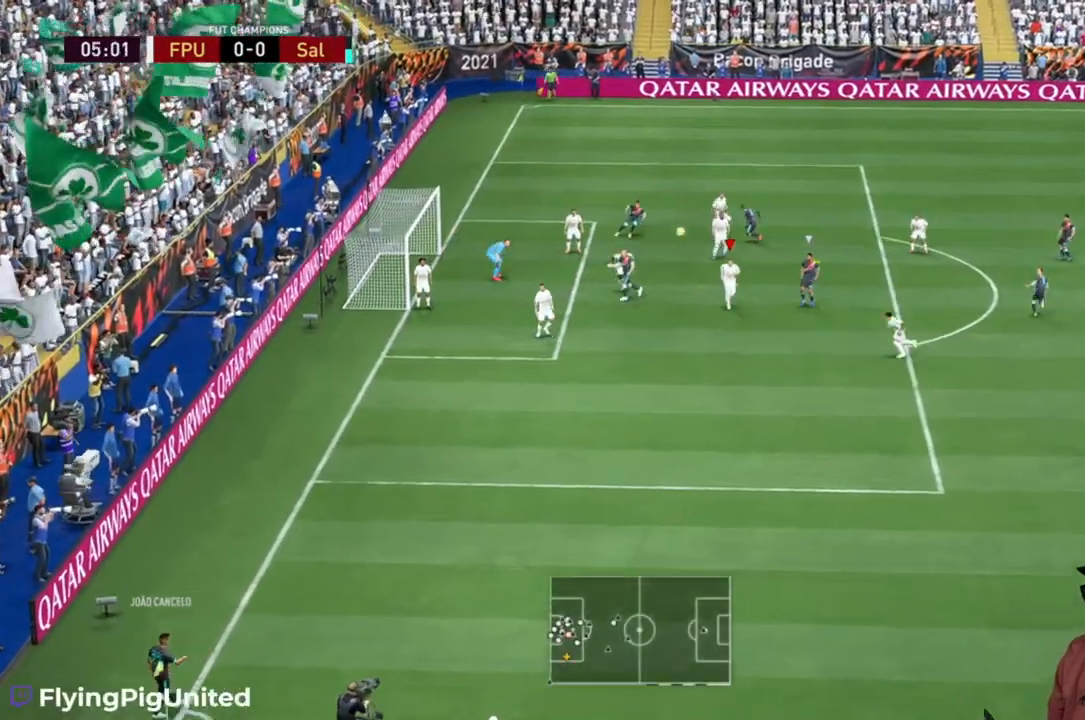
{"buttons": [], "left_stick": "right", "right_stick": "center", "events": [[117, "A", "down"], [167, "A", "up"], [233, "A", "down"], [333, "A", "up"]]}
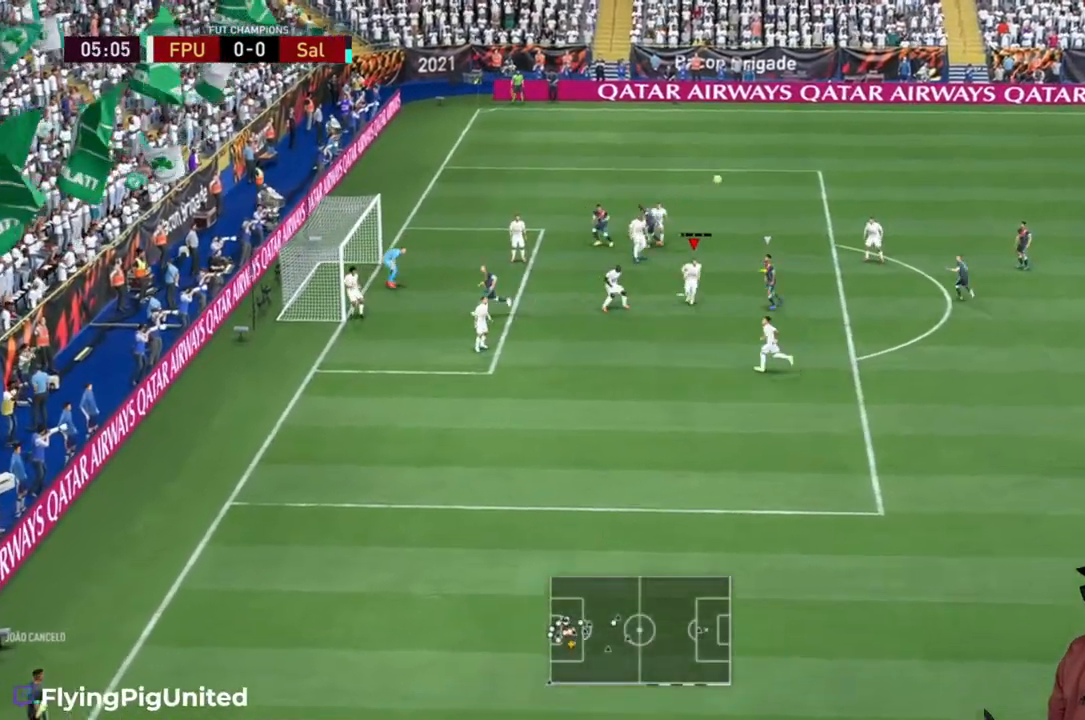
{"buttons": [], "left_stick": "right", "right_stick": "center", "events": [[267, "A", "down"], [367, "A", "up"]]}
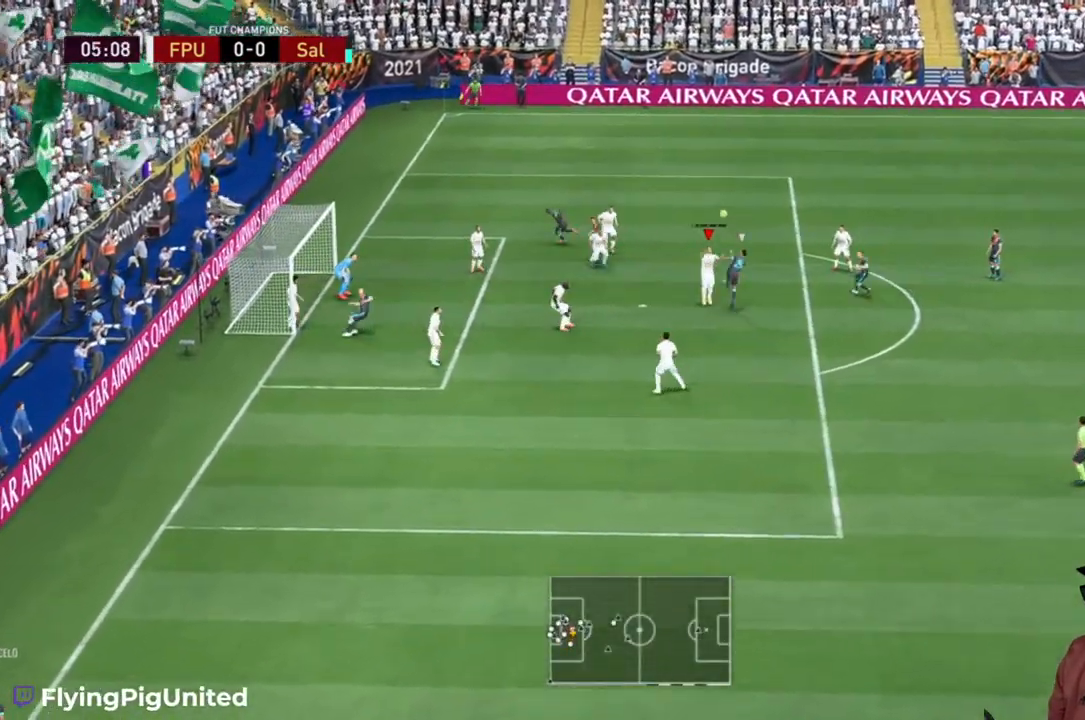
{"buttons": ["R2"], "left_stick": "right", "right_stick": "center", "events": [[33, "R2", "down"]]}
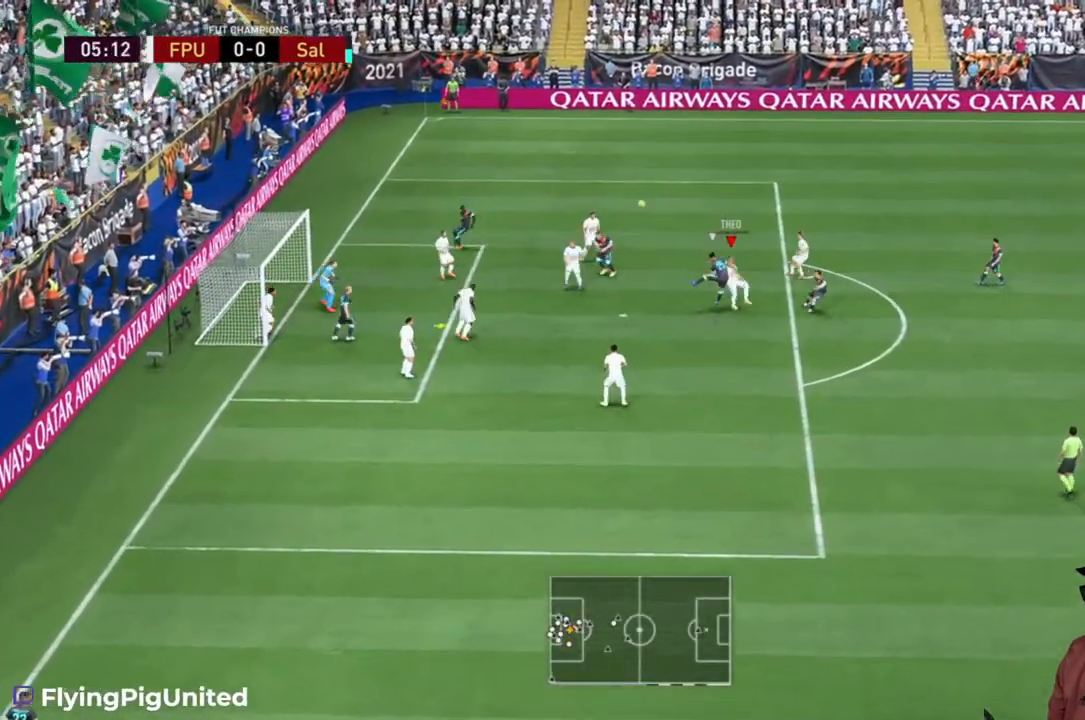
{"buttons": ["R2"], "left_stick": "center", "right_stick": "center", "events": [[350, "left_stick", "up"], [483, "left_stick", "center"]]}
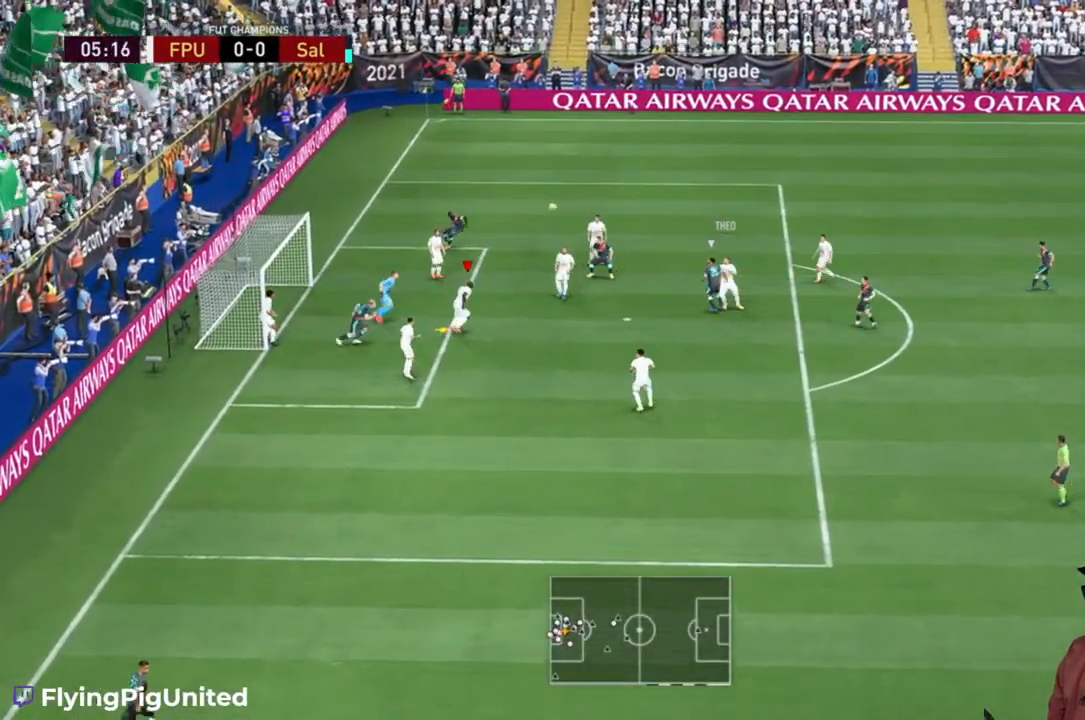
{"buttons": [], "left_stick": "down-right", "right_stick": "center", "events": [[17, "left_stick", "up"], [33, "left_stick", "right"], [83, "A", "down"], [83, "R2", "up"], [217, "A", "up"], [317, "left_stick", "down-right"]]}
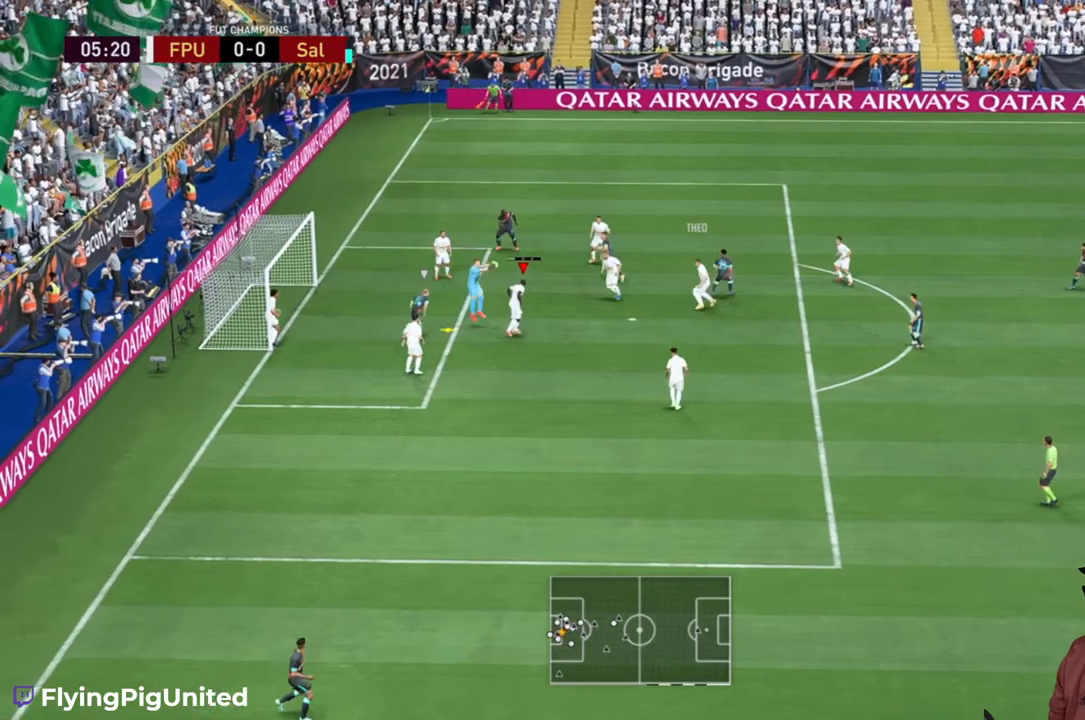
{"buttons": [], "left_stick": "down-right", "right_stick": "center", "events": []}
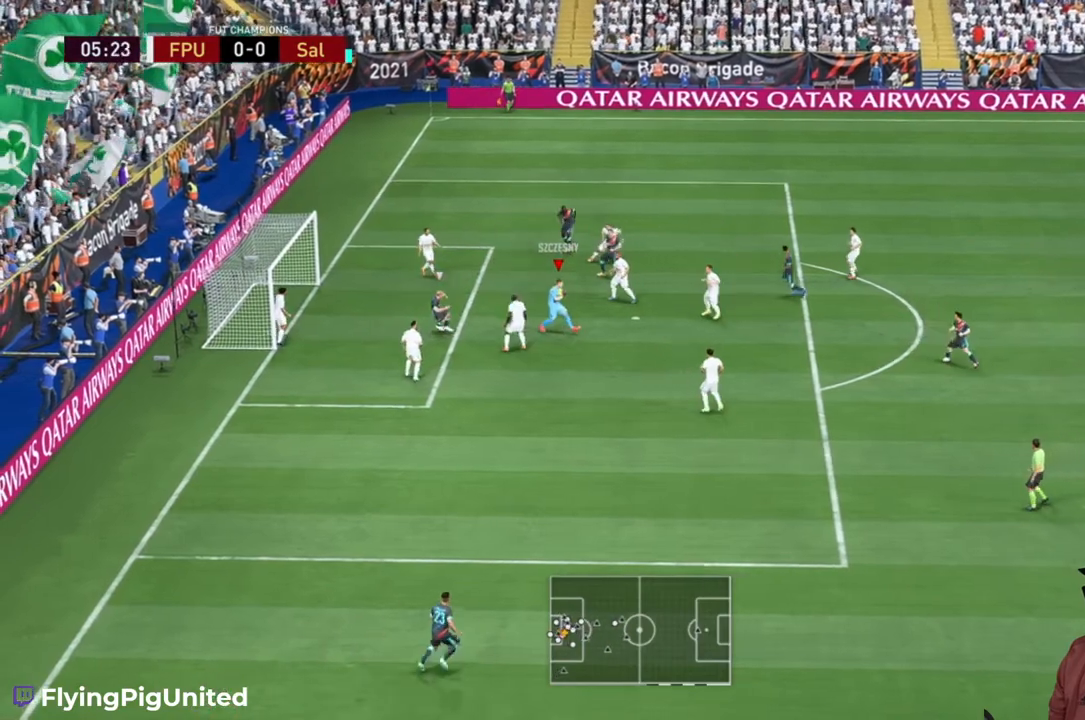
{"buttons": [], "left_stick": "down-right", "right_stick": "center", "events": [[133, "A", "down"], [400, "A", "up"]]}
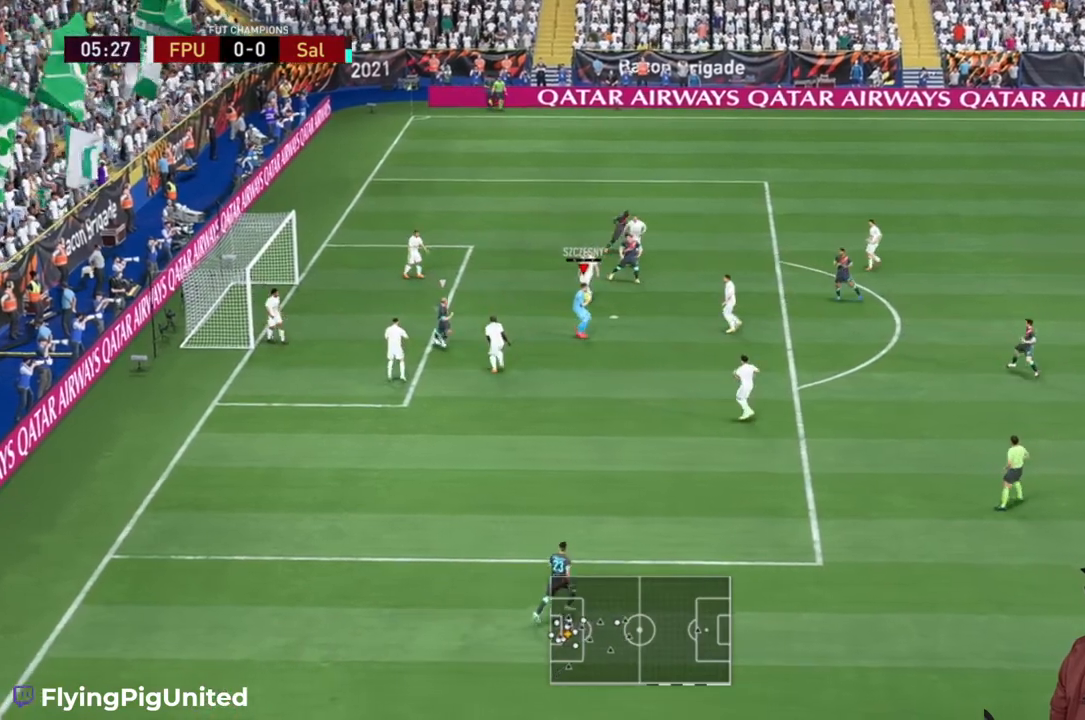
{"buttons": [], "left_stick": "down-right", "right_stick": "center", "events": []}
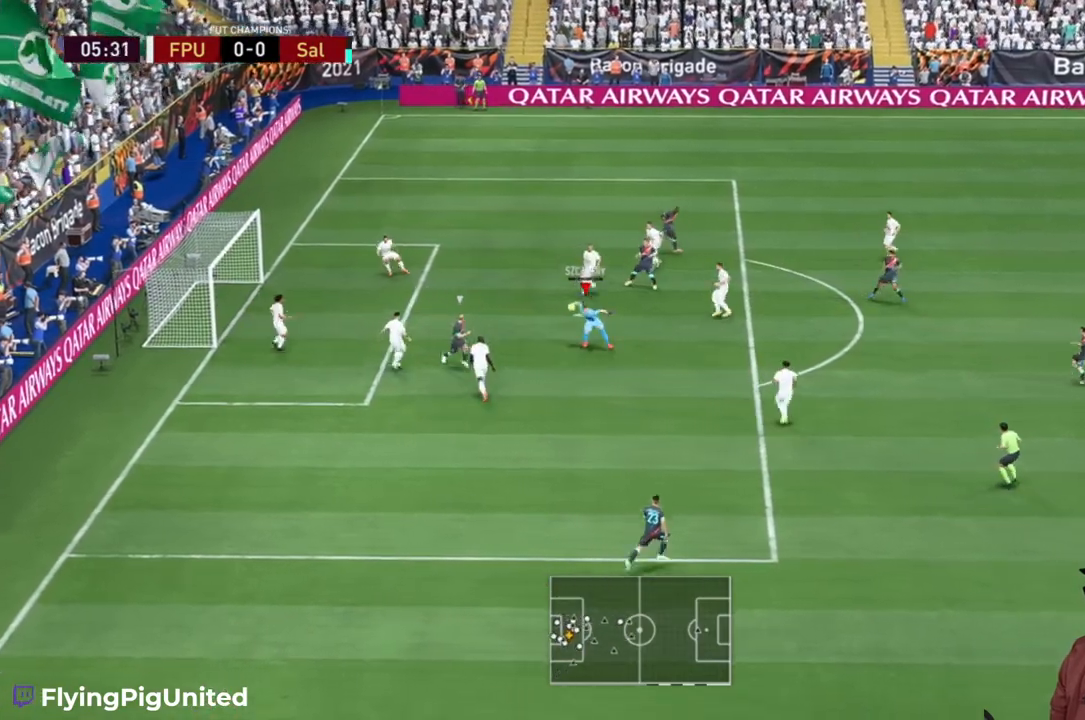
{"buttons": [], "left_stick": "right", "right_stick": "center", "events": [[350, "left_stick", "right"]]}
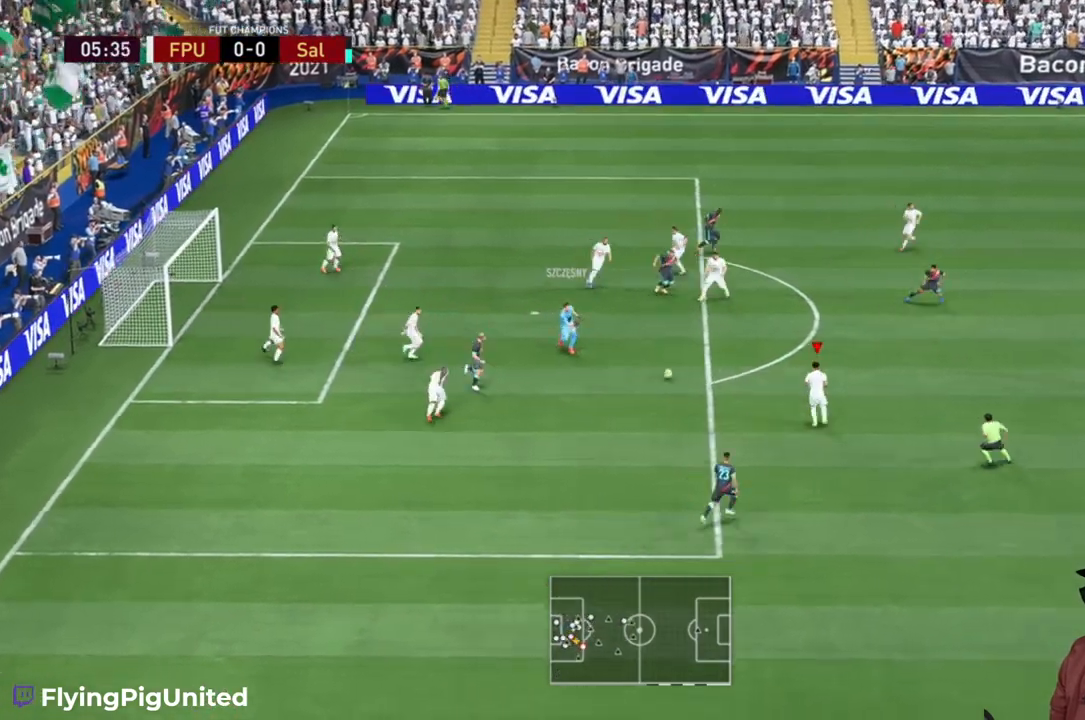
{"buttons": [], "left_stick": "right", "right_stick": "center", "events": []}
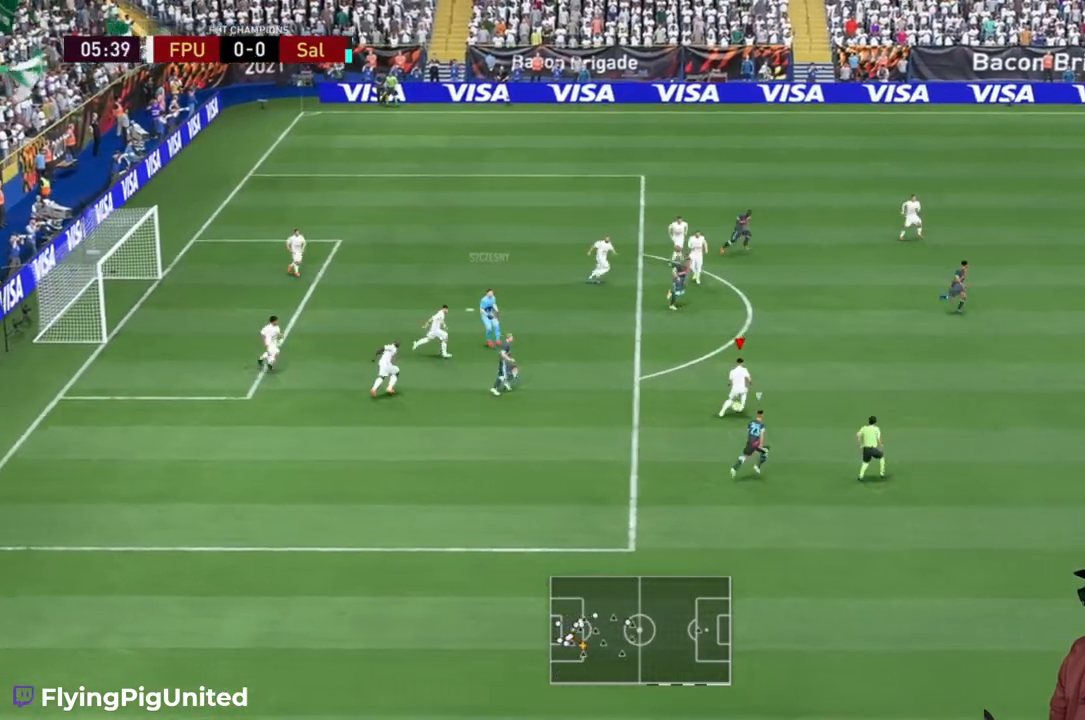
{"buttons": [], "left_stick": "up-right", "right_stick": "center", "events": [[117, "left_stick", "up-right"]]}
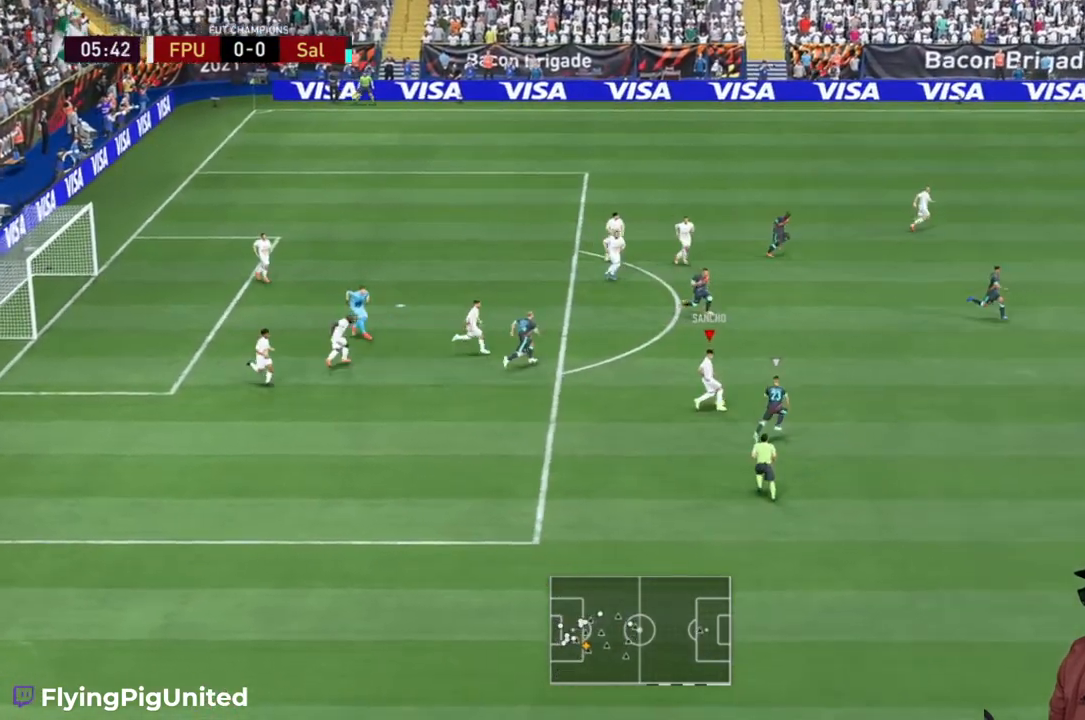
{"buttons": [], "left_stick": "up", "right_stick": "center", "events": [[267, "left_stick", "up"]]}
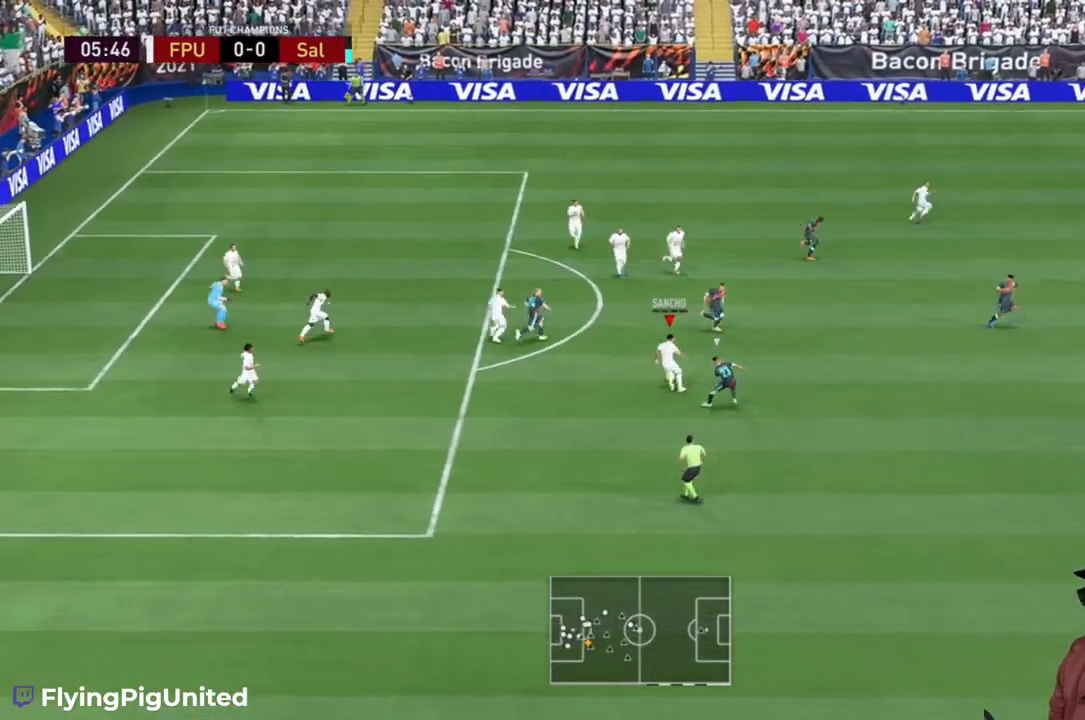
{"buttons": [], "left_stick": "up", "right_stick": "center", "events": []}
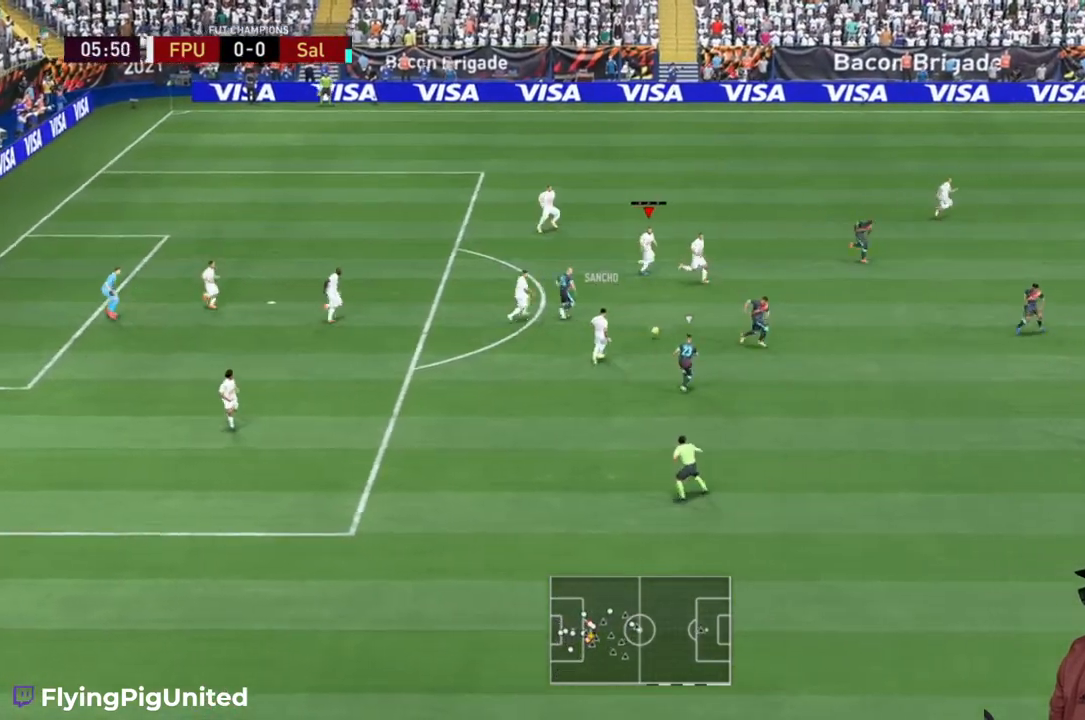
{"buttons": [], "left_stick": "up-right", "right_stick": "center", "events": [[183, "left_stick", "up-right"]]}
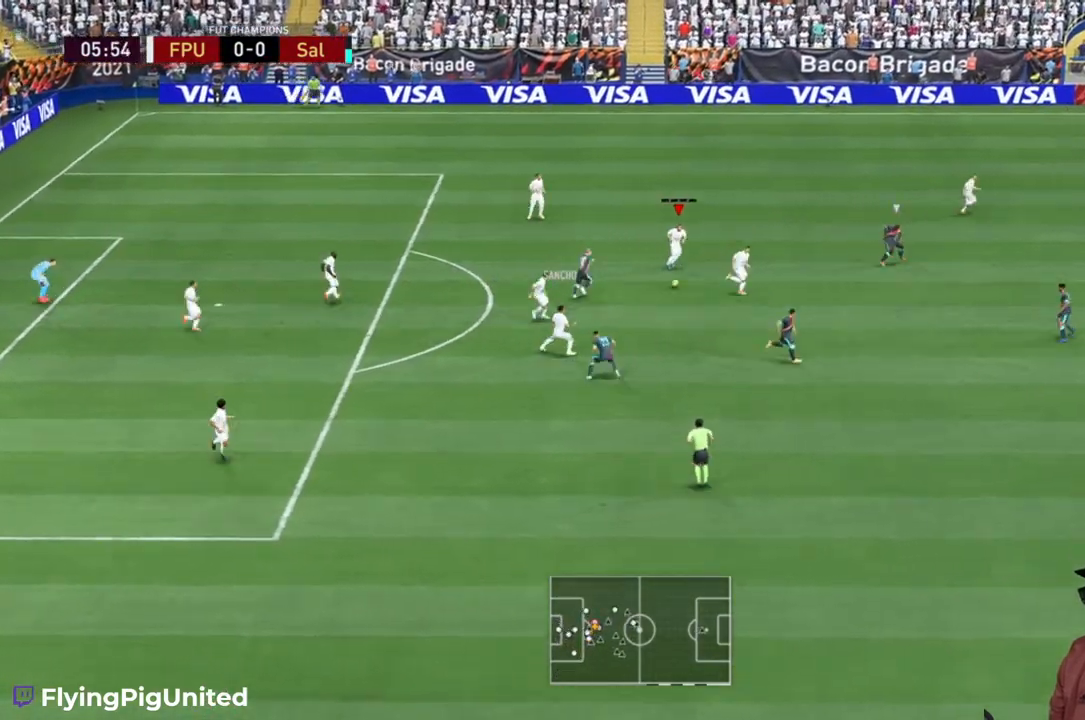
{"buttons": [], "left_stick": "right", "right_stick": "center", "events": [[350, "left_stick", "right"]]}